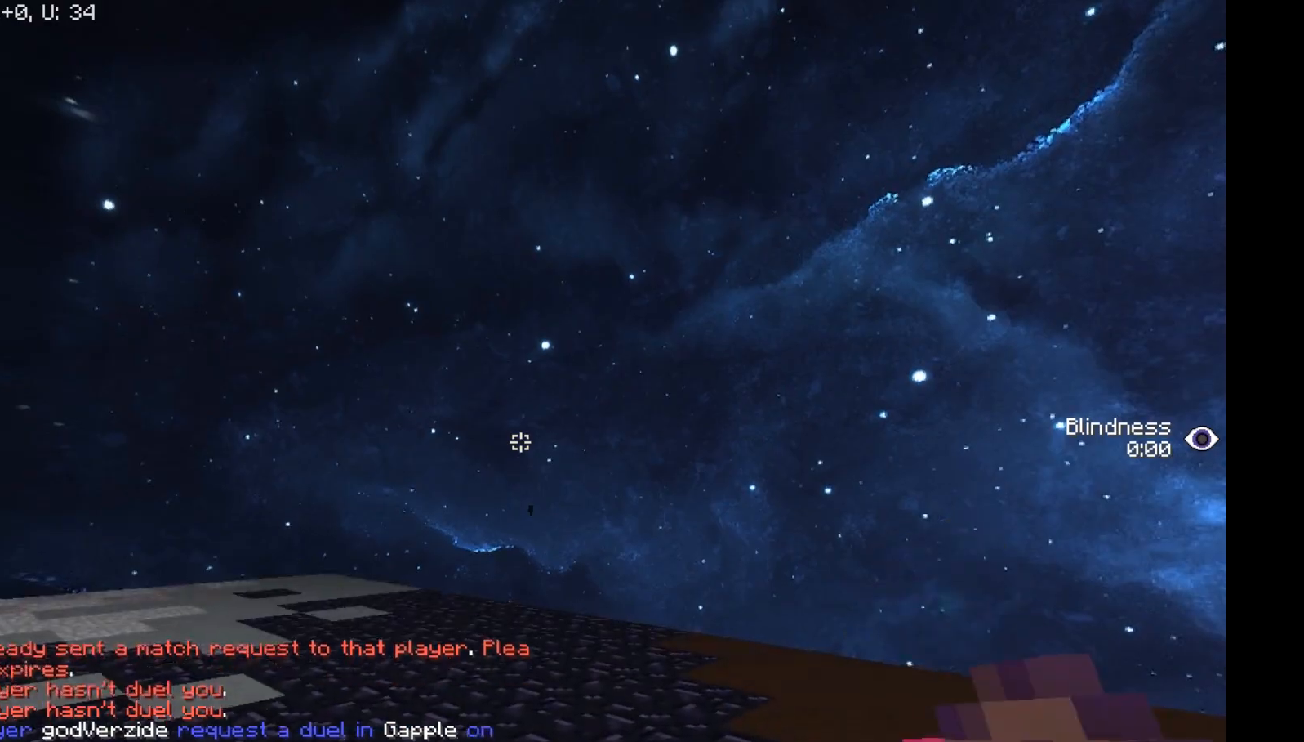
Gameplay with keyboard and mouse; each line is a JSON object with the keys and mouse buttons held at the frame after it. "events" lists presses ("down") and releases ("up") of "a", "d", "s", "space", "w", "mouse_left" and "mouse_right" between this image and that frame as [ms after this image, input, new state], when the widget could be followed in between. "mouse_left", "mouse_right" = the "left", "right" buttons of the "mouse" list. No other keys are recorded. Fast repeated clicks can show as one long hold. Mouse movement is not recorded.
{"keys": ["w"], "mouse": ["right"], "events": [[83, "w", "up"], [217, "w", "down"], [417, "mouse_right", "down"]]}
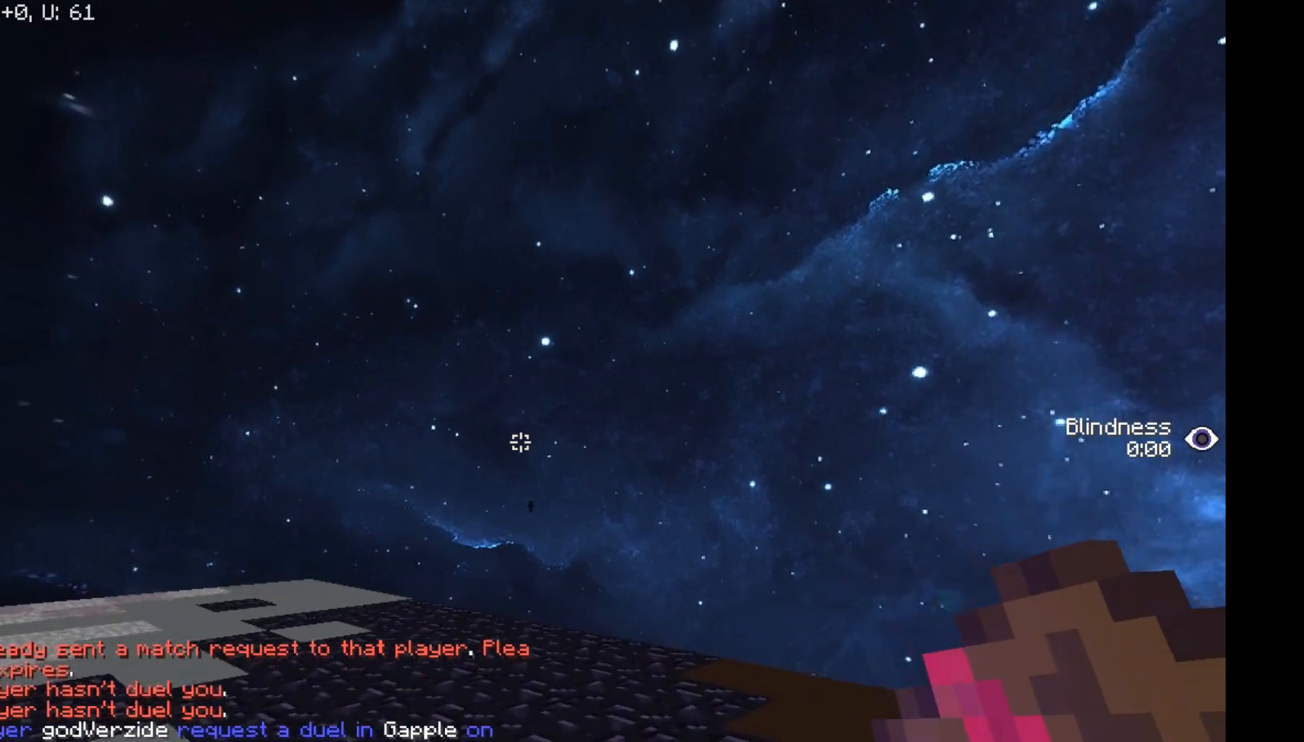
{"keys": [], "mouse": [], "events": [[83, "mouse_right", "up"], [417, "w", "up"]]}
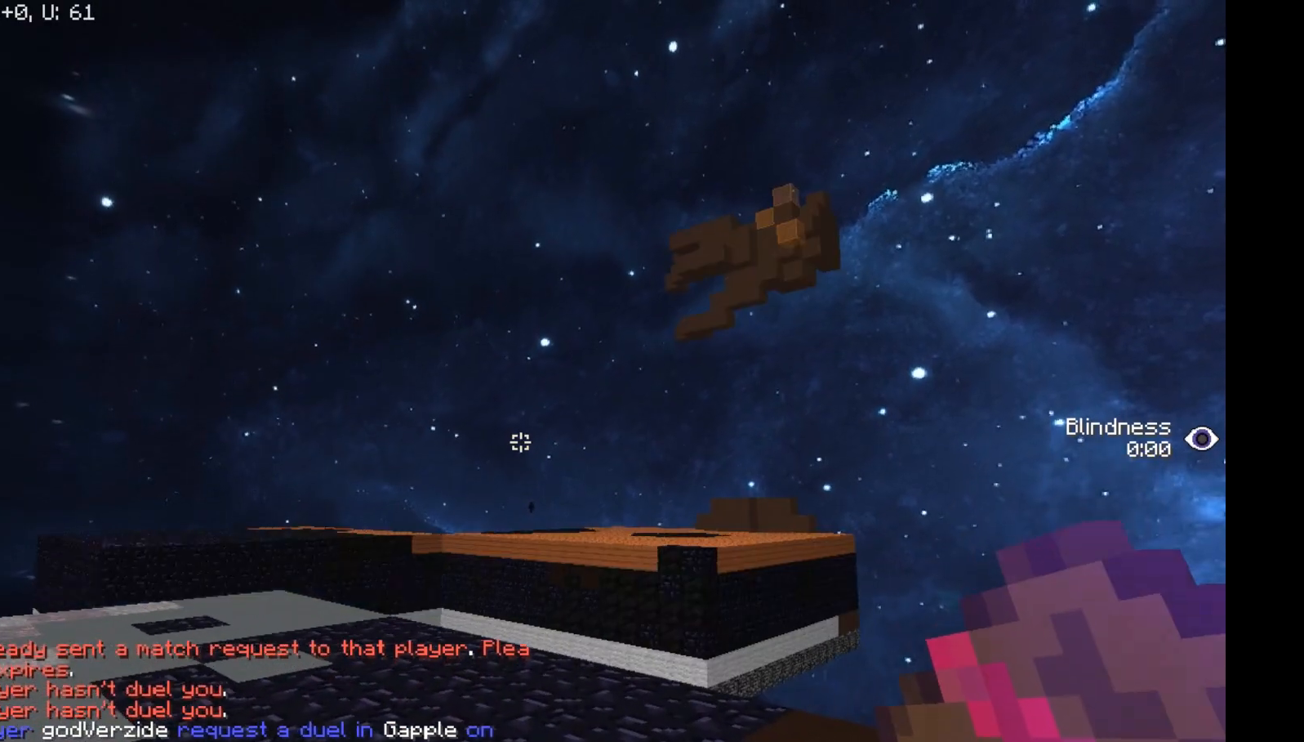
{"keys": ["w"], "mouse": ["right"], "events": [[100, "w", "down"], [217, "mouse_right", "down"], [217, "w", "up"], [300, "w", "down"]]}
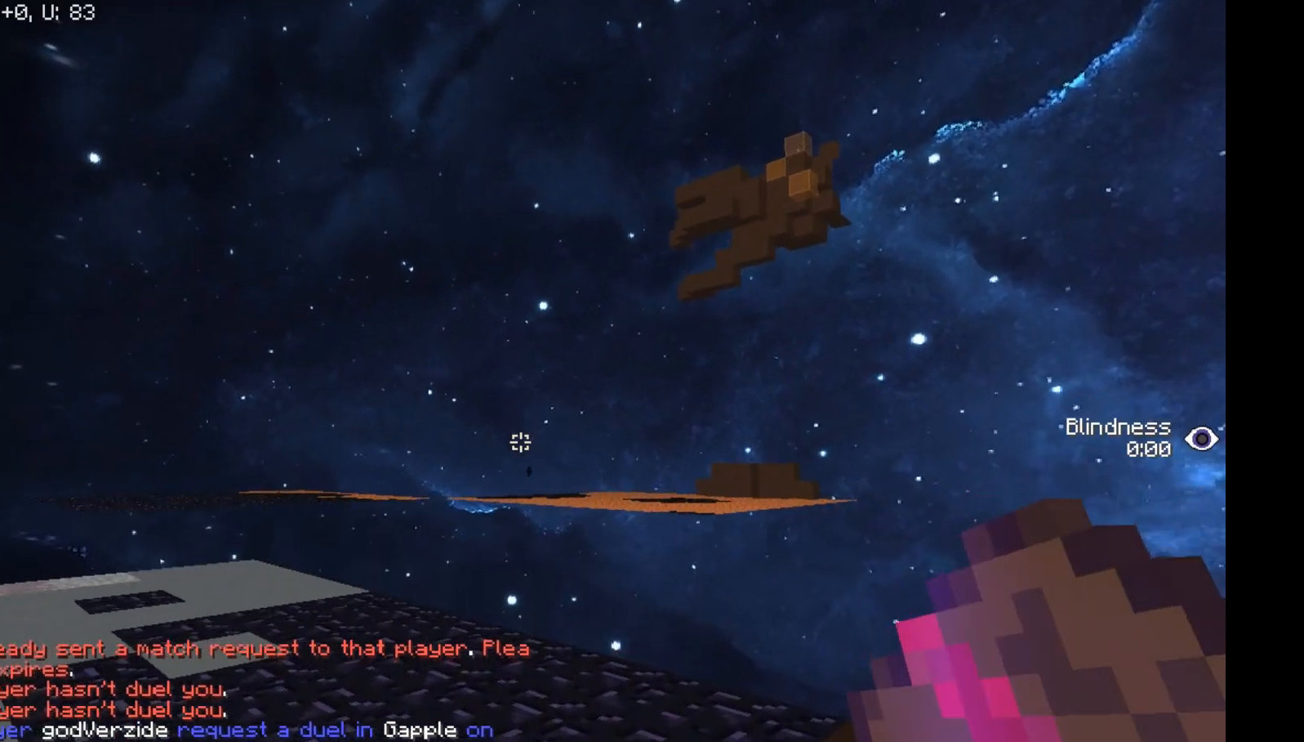
{"keys": ["w"], "mouse": ["right"], "events": []}
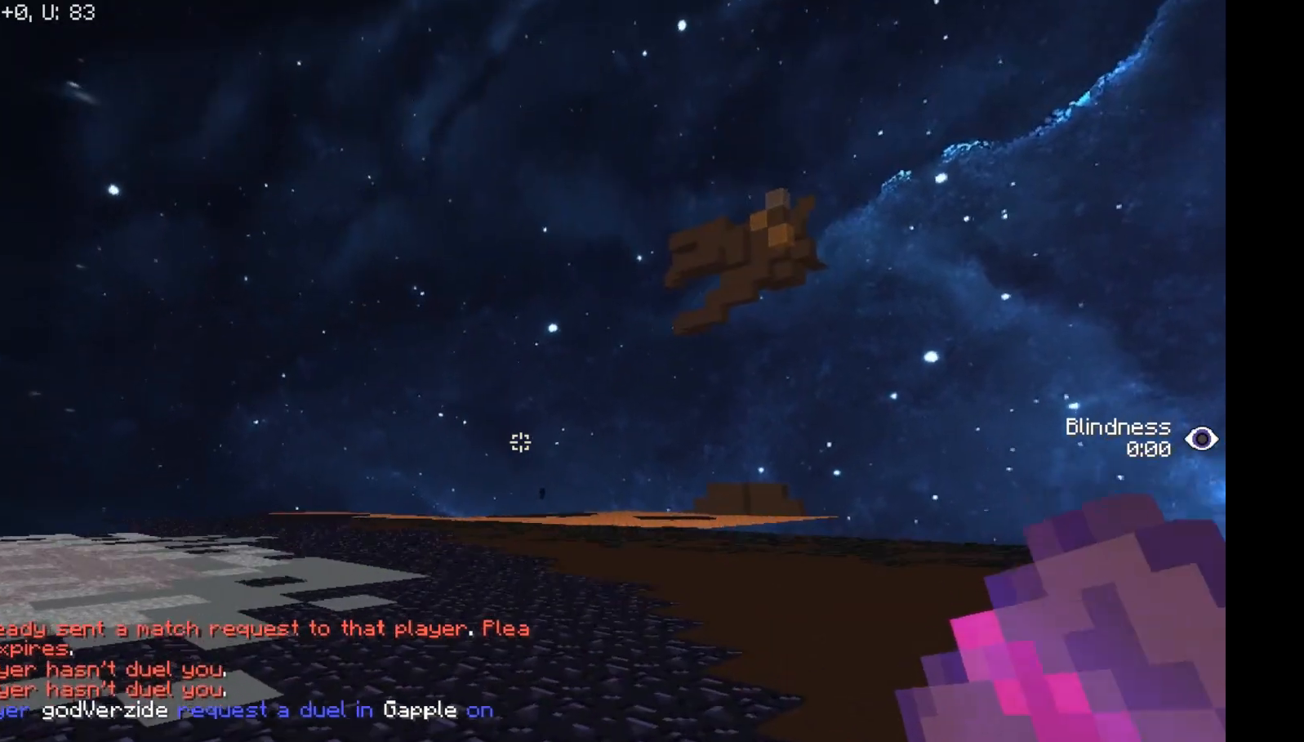
{"keys": [], "mouse": [], "events": [[83, "w", "up"], [183, "w", "down"], [233, "mouse_right", "up"], [283, "w", "up"], [333, "mouse_right", "down"], [367, "w", "down"], [450, "mouse_right", "up"], [483, "w", "up"]]}
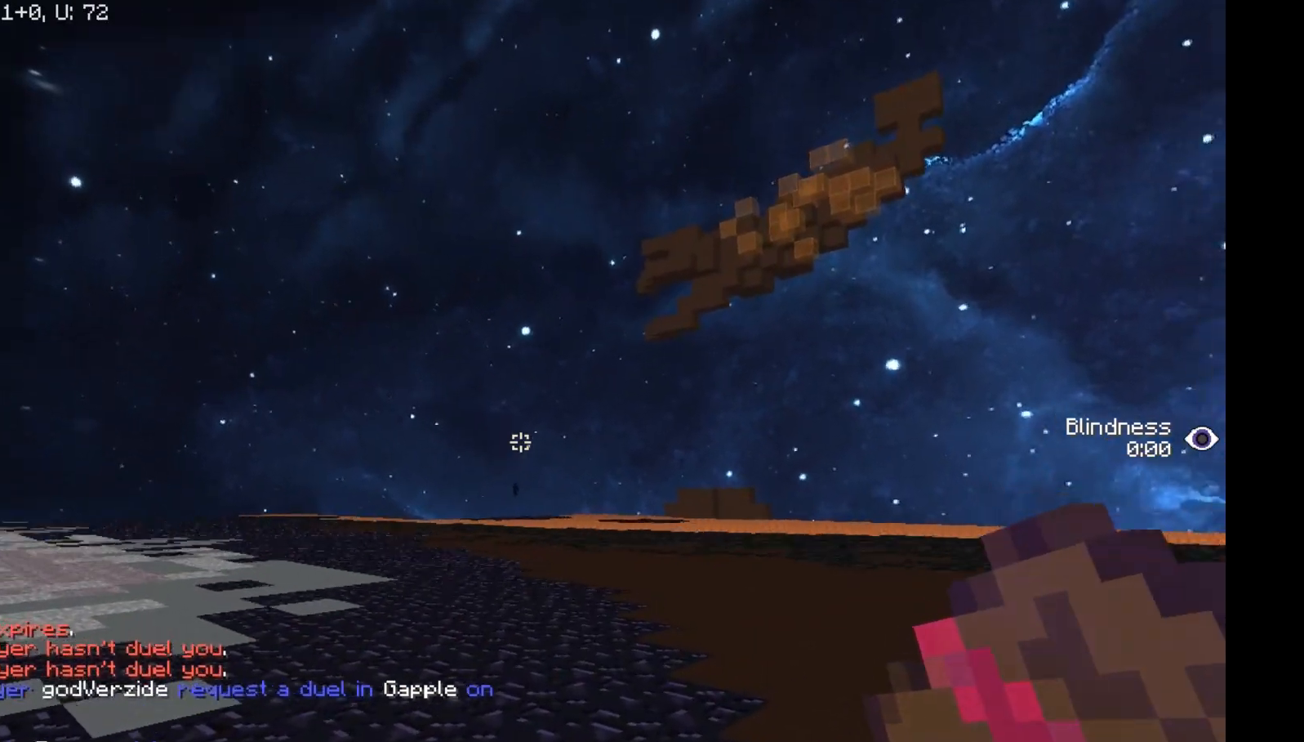
{"keys": ["w"], "mouse": [], "events": [[33, "mouse_right", "down"], [100, "w", "down"], [150, "mouse_right", "up"], [200, "mouse_right", "down"], [200, "w", "up"], [250, "w", "down"], [300, "mouse_right", "up"], [350, "w", "up"], [417, "mouse_right", "down"], [417, "w", "down"], [467, "mouse_right", "up"]]}
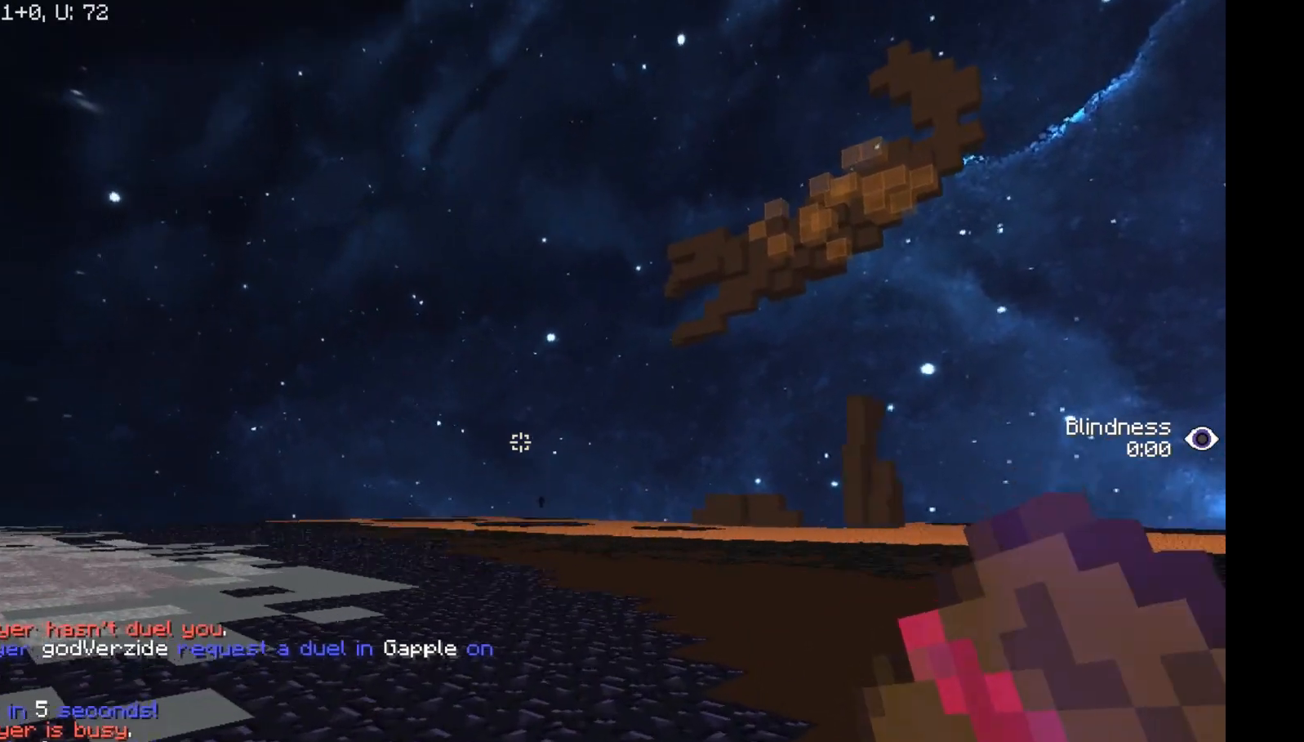
{"keys": ["w"], "mouse": ["right"], "events": [[33, "w", "up"], [67, "mouse_right", "down"], [133, "w", "down"], [200, "mouse_right", "up"], [233, "mouse_right", "down"], [233, "w", "up"], [283, "w", "down"], [333, "mouse_right", "up"], [433, "mouse_right", "down"], [433, "w", "up"], [500, "w", "down"]]}
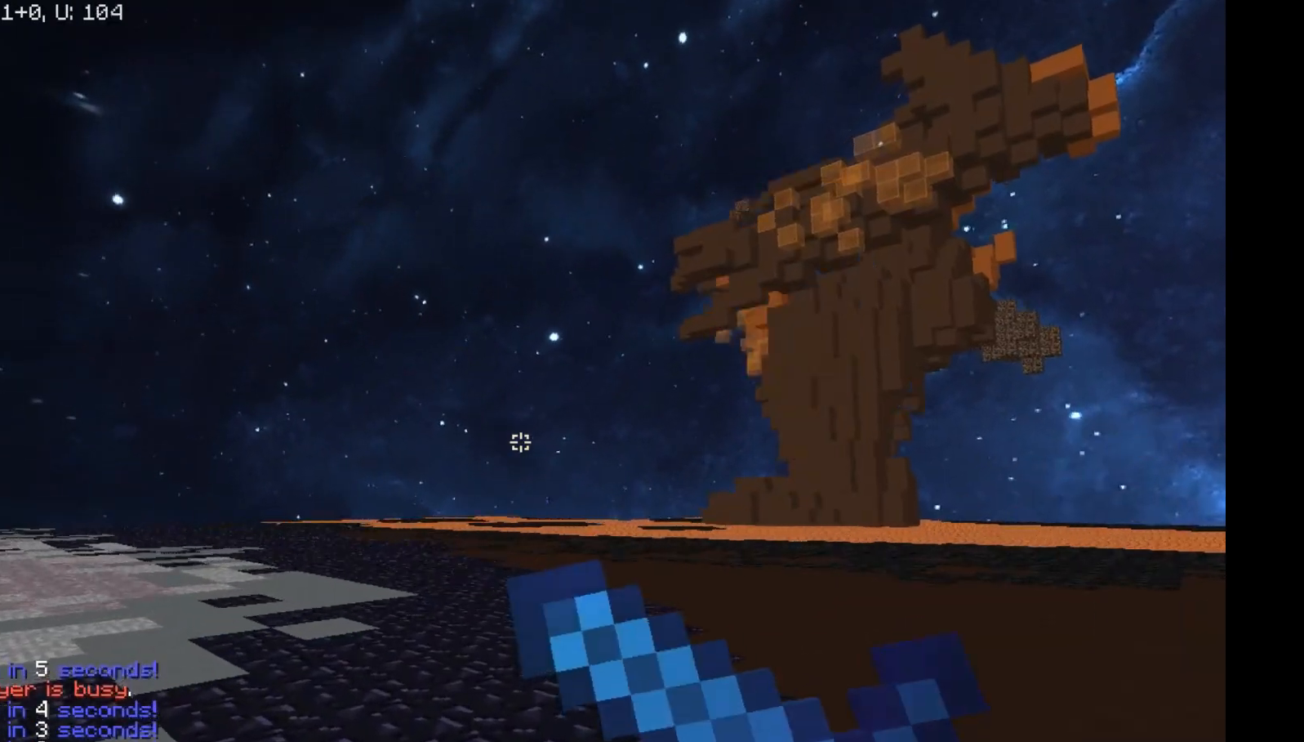
{"keys": ["w"], "mouse": [], "events": [[33, "mouse_right", "up"], [100, "w", "up"], [267, "w", "down"]]}
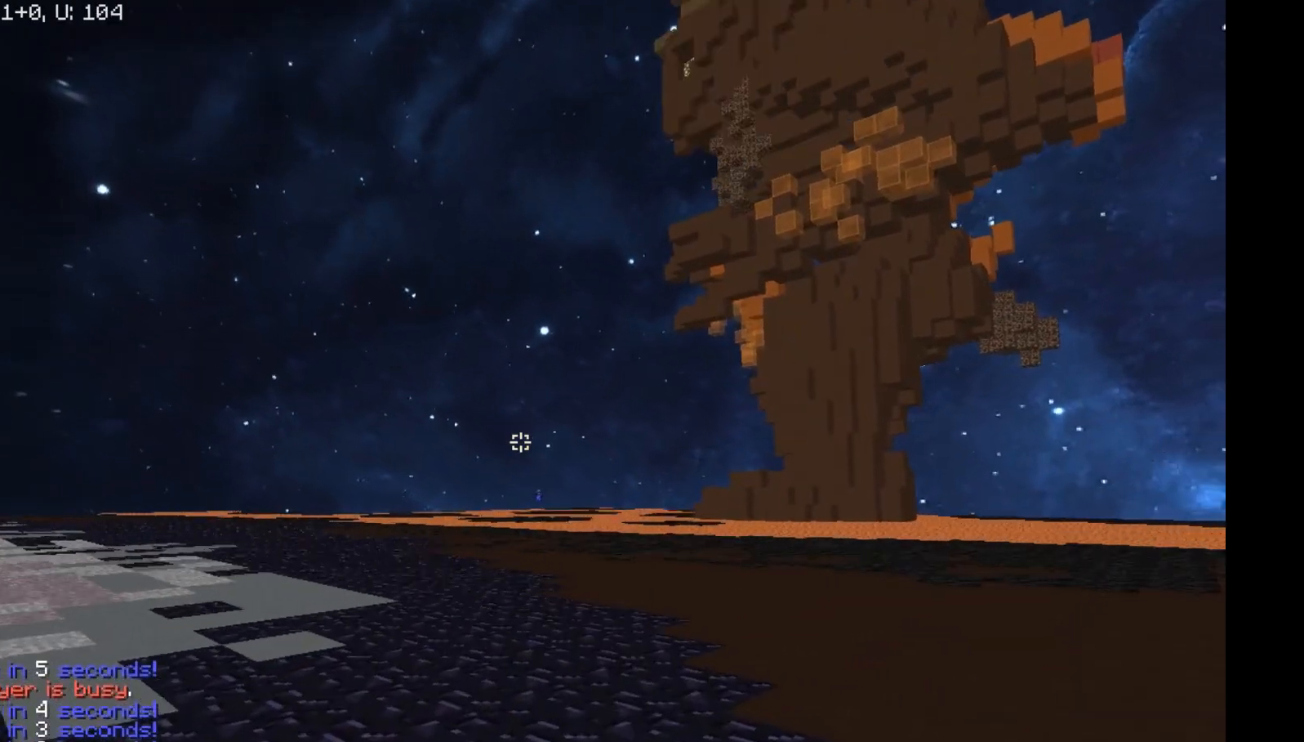
{"keys": ["w"], "mouse": ["left", "right"], "events": [[183, "mouse_left", "down"], [183, "mouse_right", "down"]]}
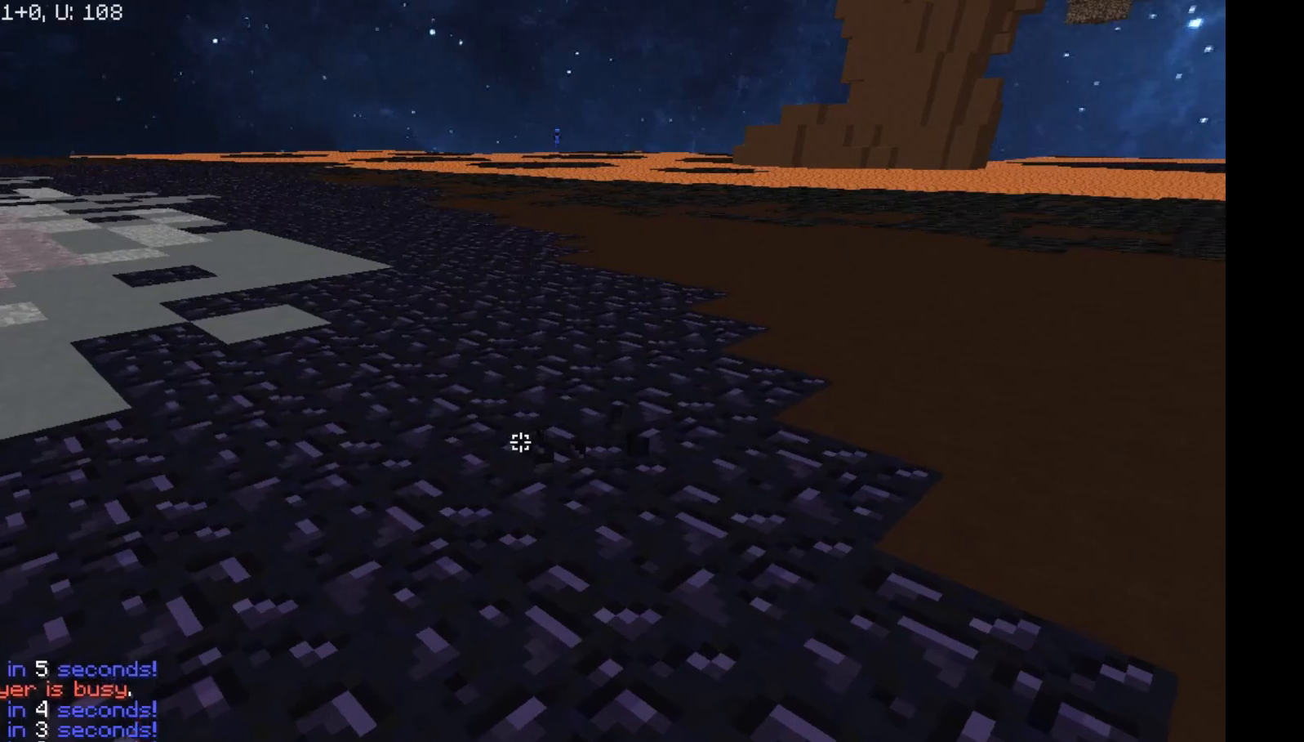
{"keys": ["w"], "mouse": ["left", "right"], "events": []}
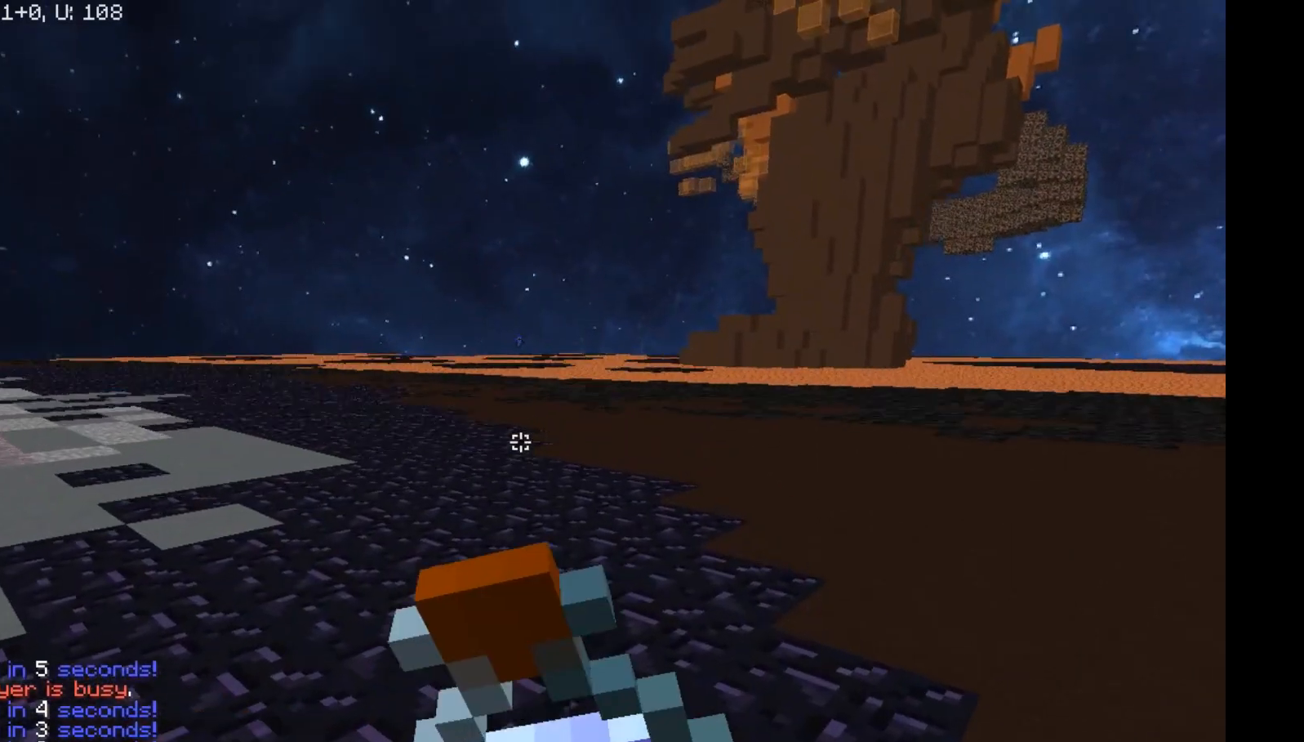
{"keys": ["w"], "mouse": ["left", "right"], "events": []}
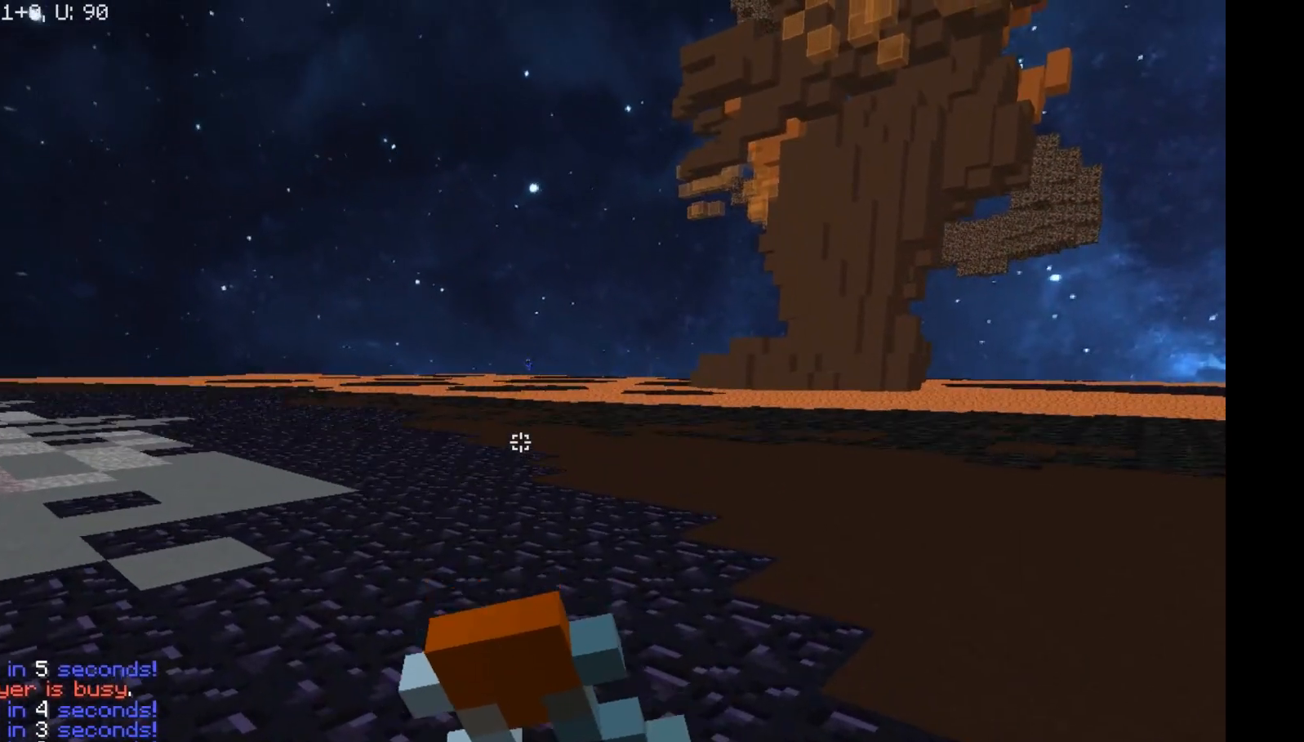
{"keys": ["w"], "mouse": ["left", "right"], "events": []}
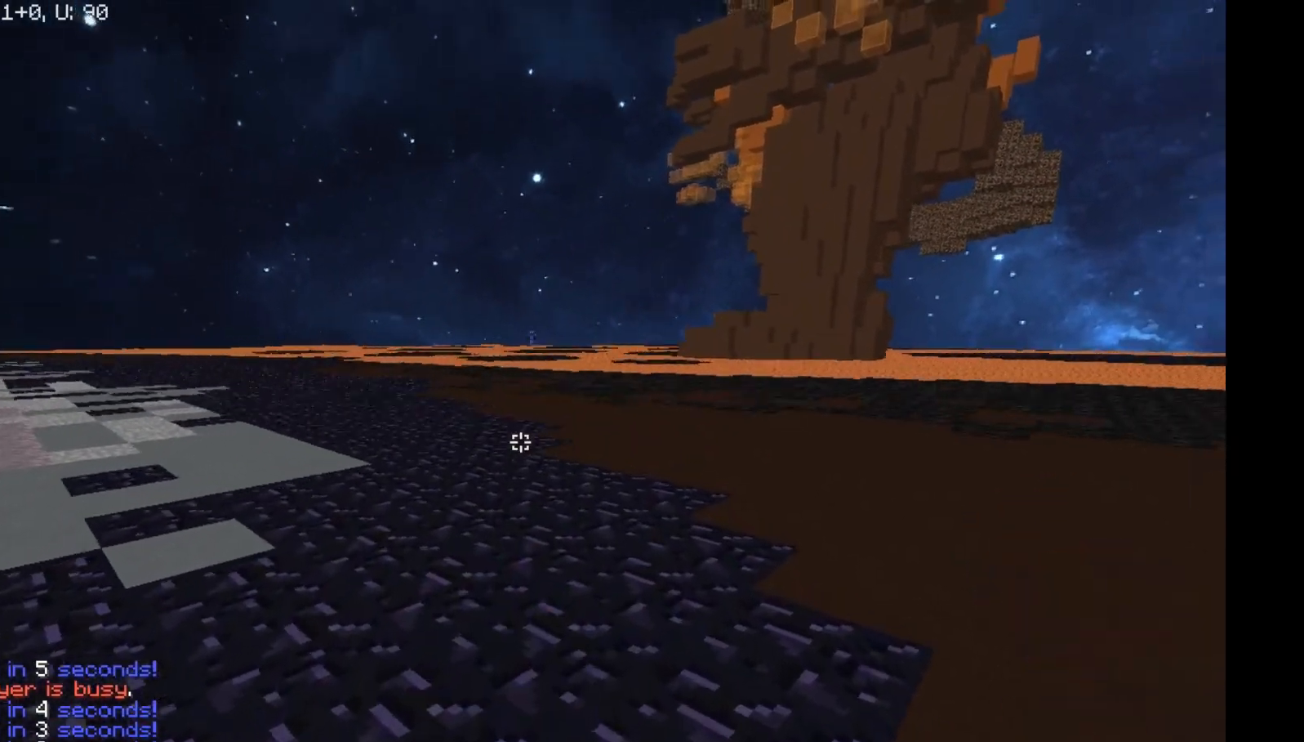
{"keys": ["w"], "mouse": ["right"], "events": [[217, "mouse_left", "up"]]}
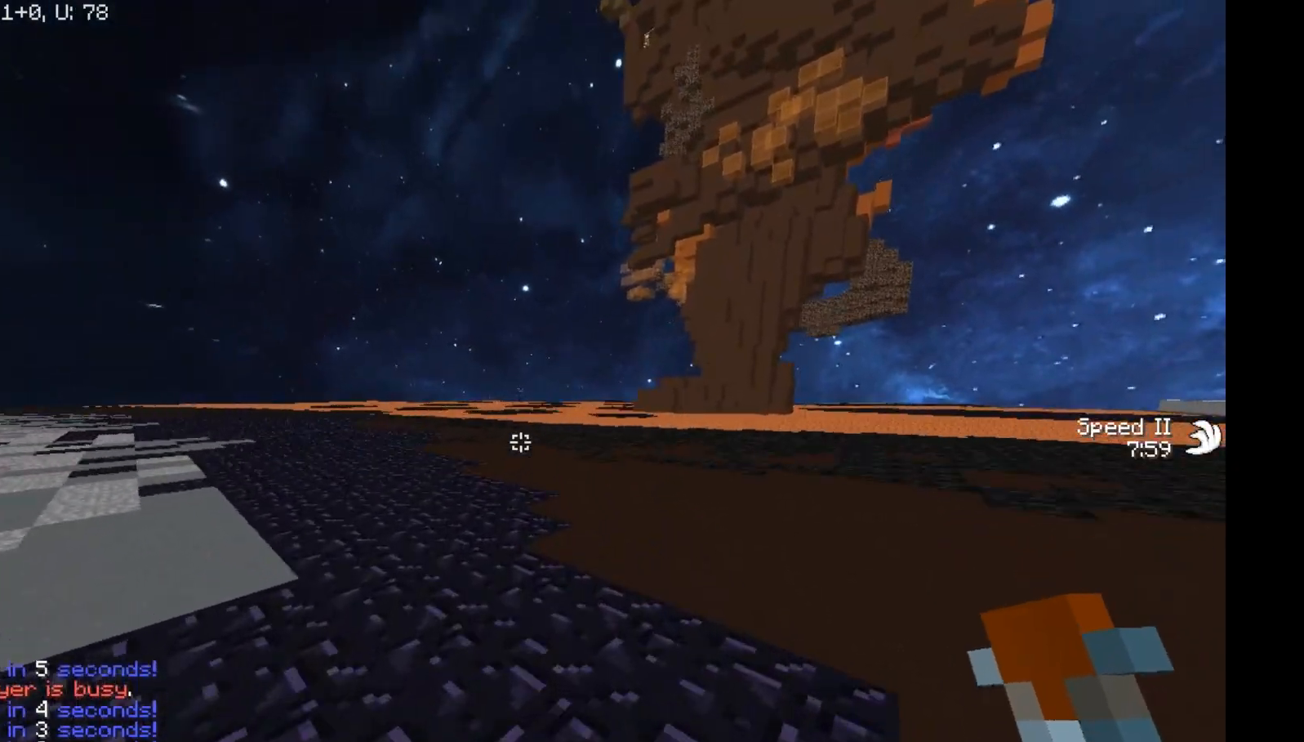
{"keys": ["w"], "mouse": ["right"], "events": []}
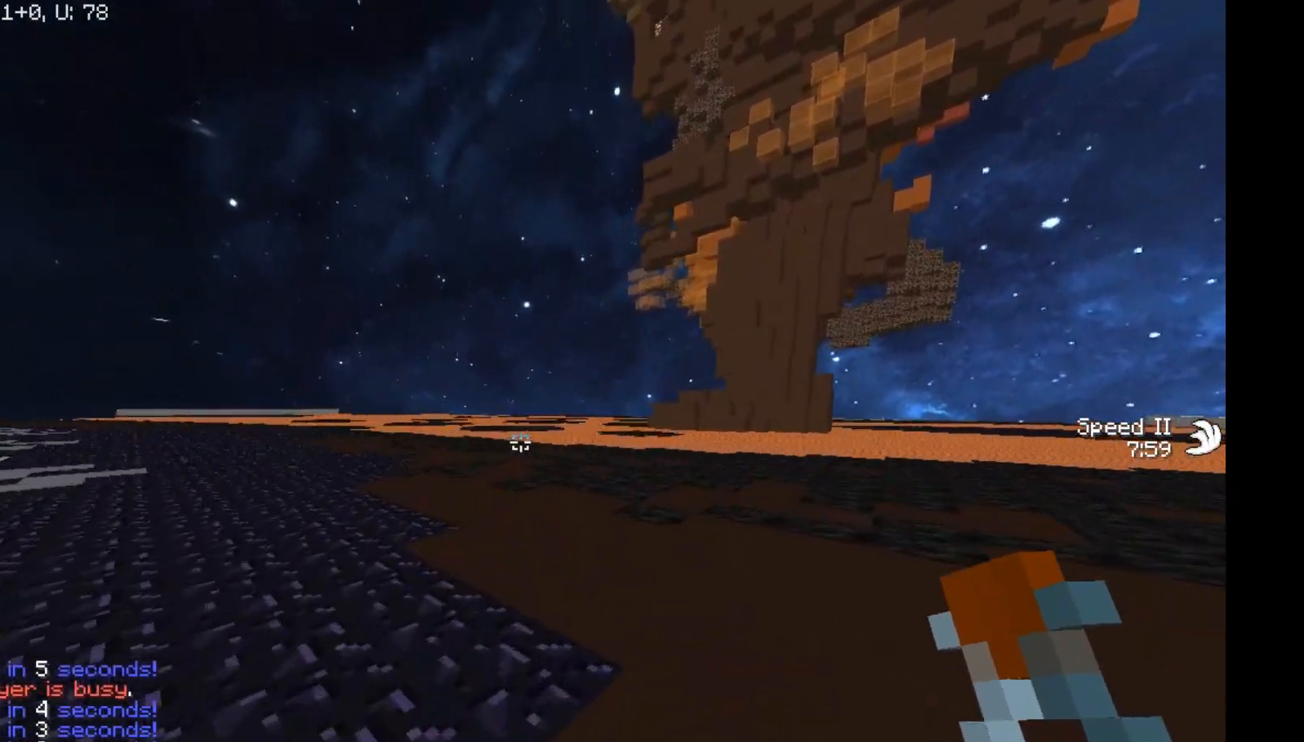
{"keys": ["w"], "mouse": ["right"], "events": []}
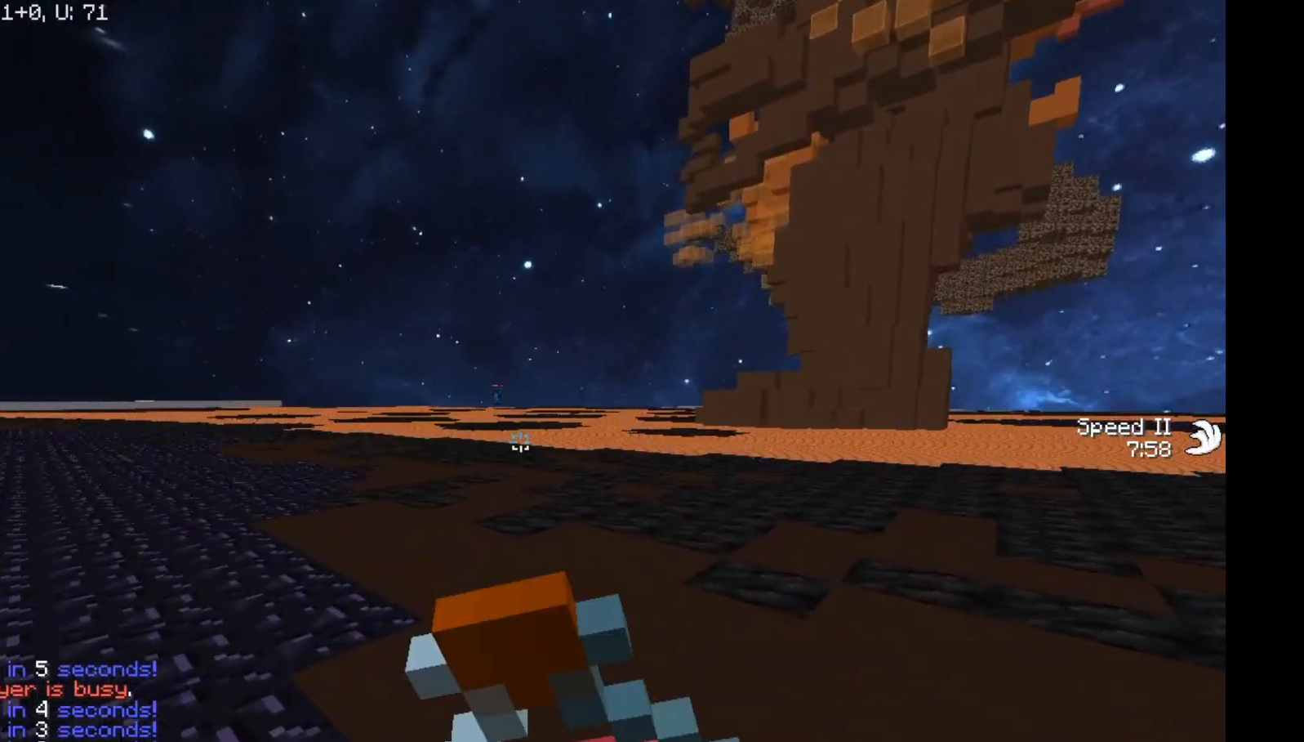
{"keys": ["w"], "mouse": ["left", "right"], "events": [[50, "mouse_left", "down"]]}
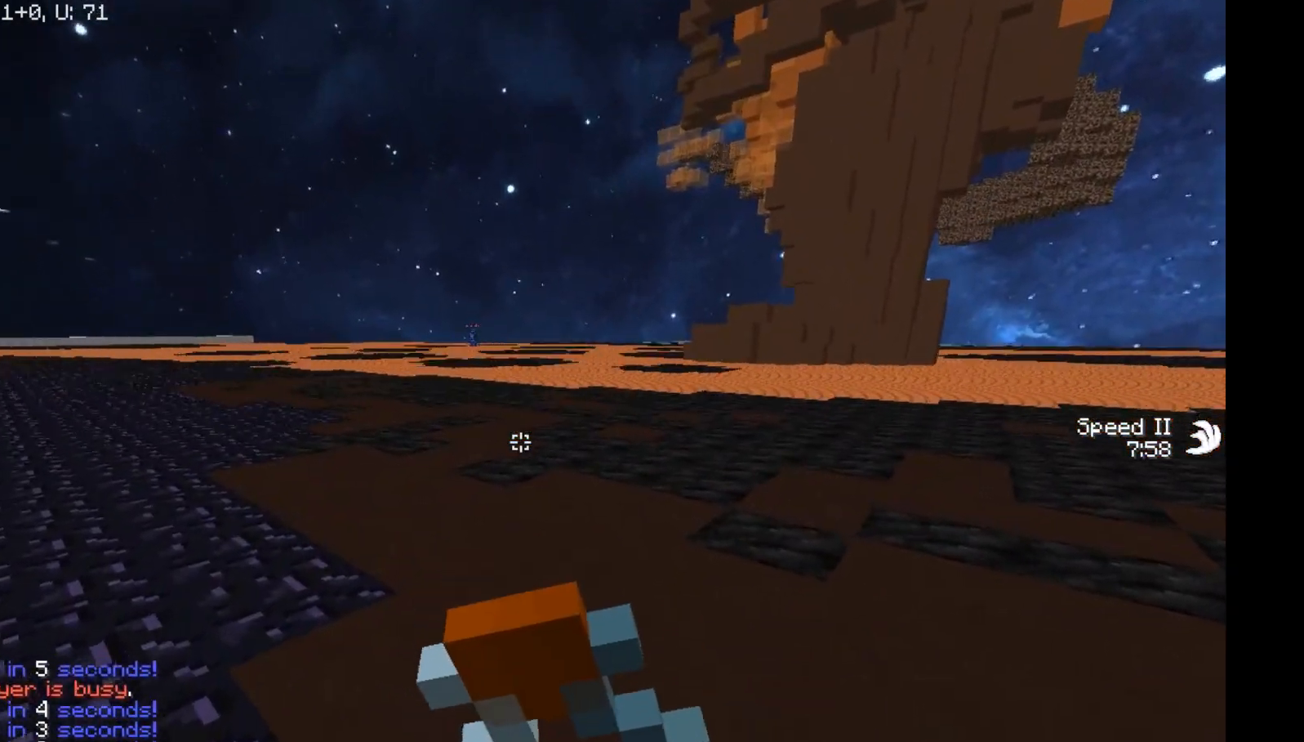
{"keys": ["w"], "mouse": ["left", "right"], "events": []}
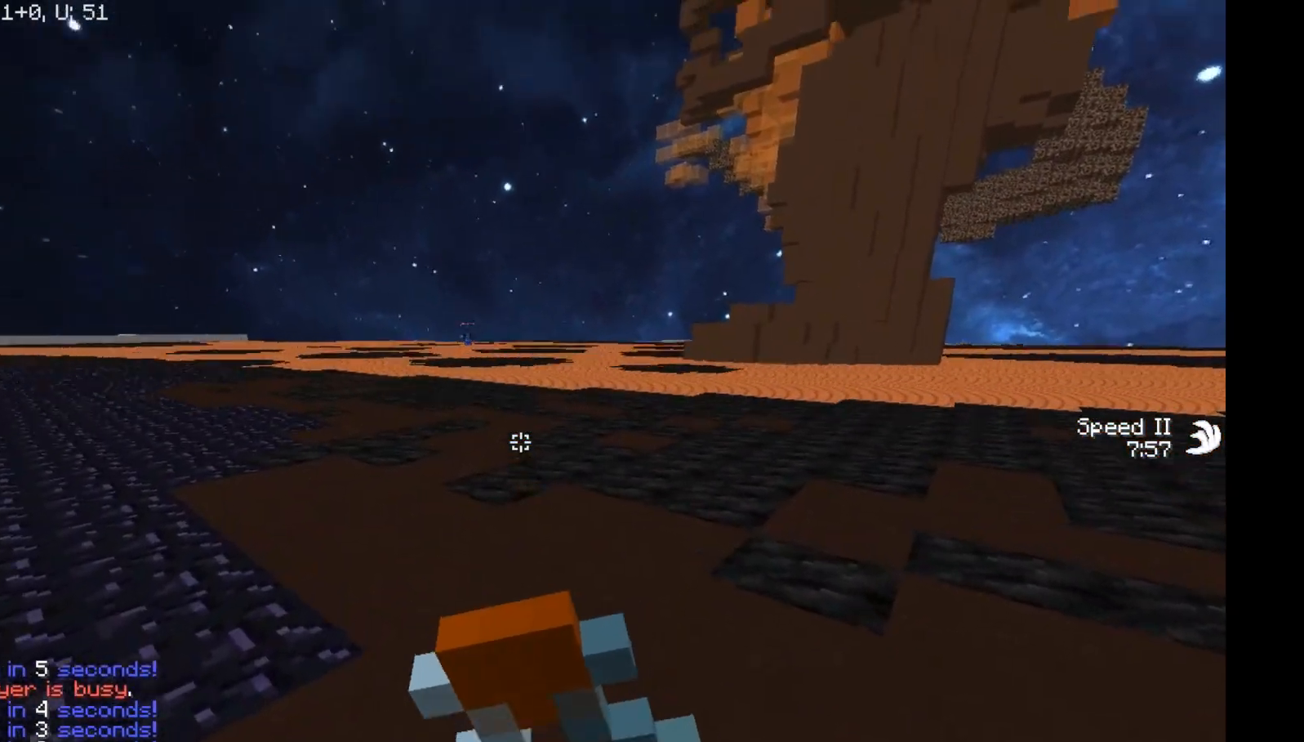
{"keys": ["w"], "mouse": ["left", "right"], "events": []}
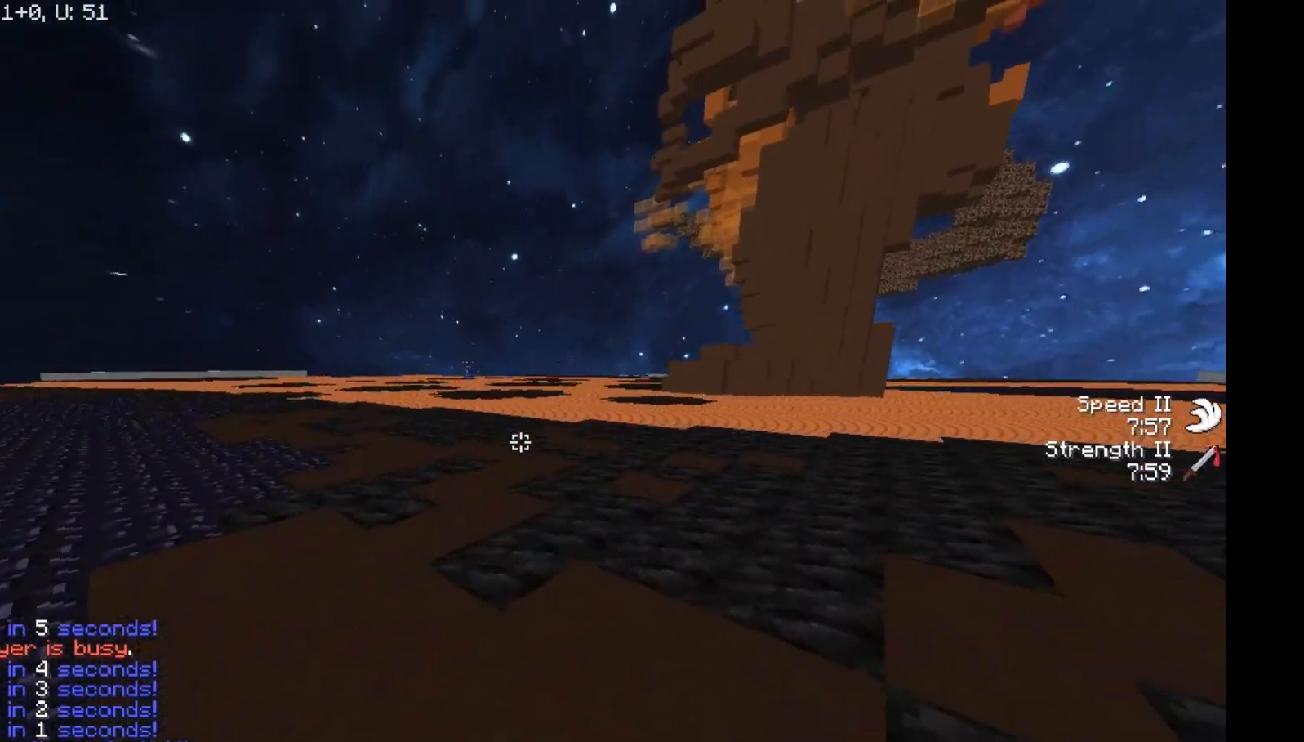
{"keys": ["w"], "mouse": ["left", "right"], "events": [[267, "mouse_left", "up"], [417, "mouse_left", "down"]]}
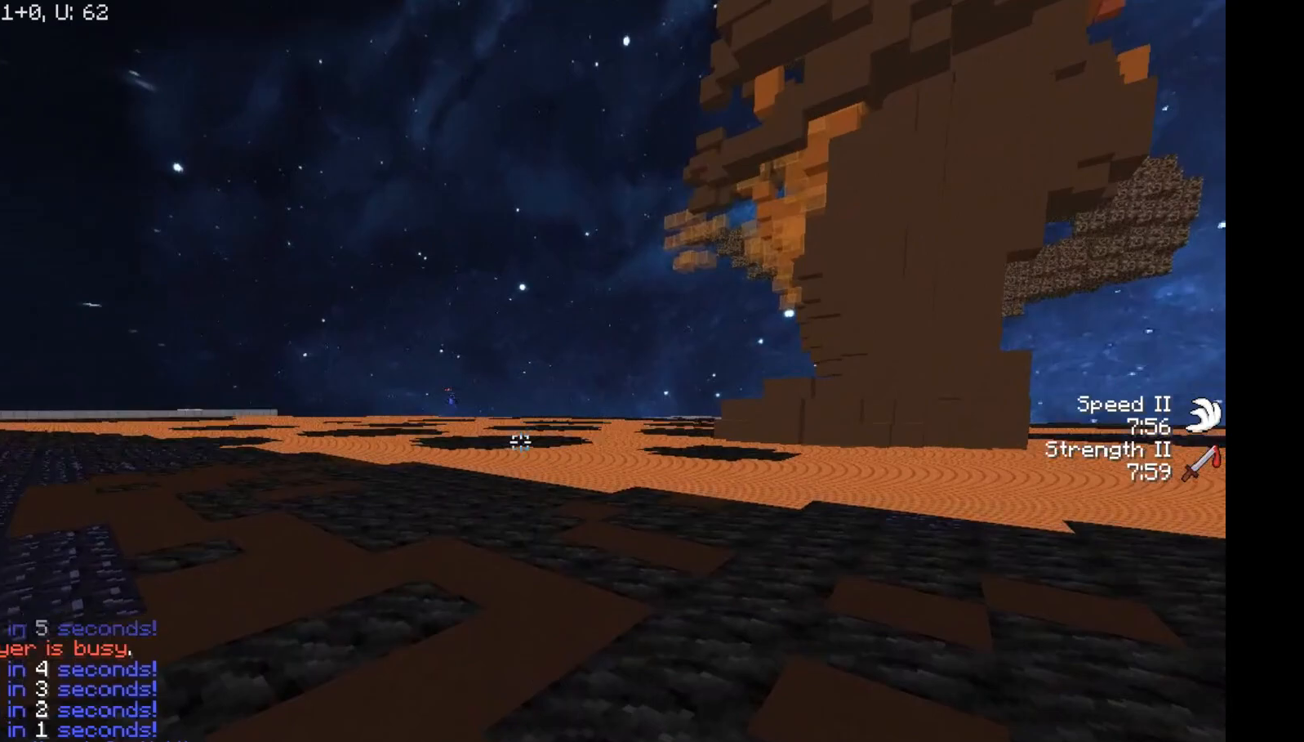
{"keys": ["w"], "mouse": ["left", "right"], "events": []}
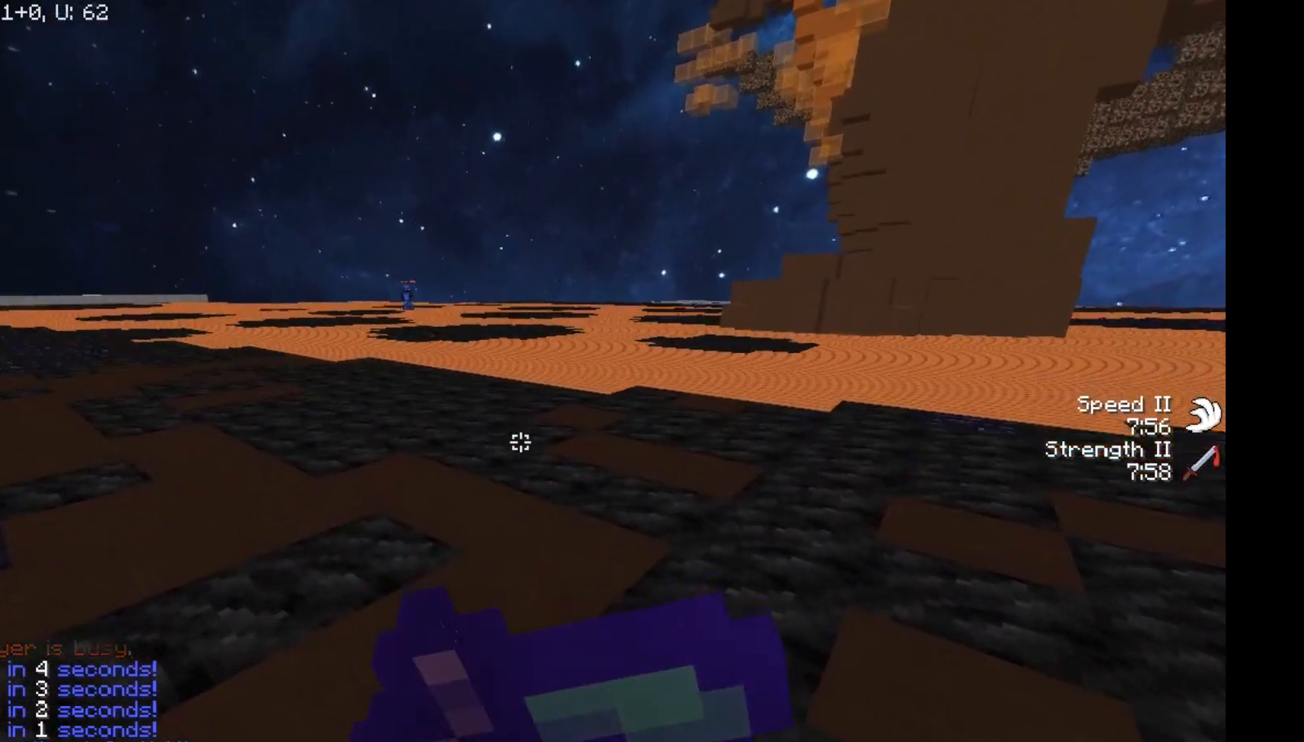
{"keys": ["w"], "mouse": ["left", "right"], "events": []}
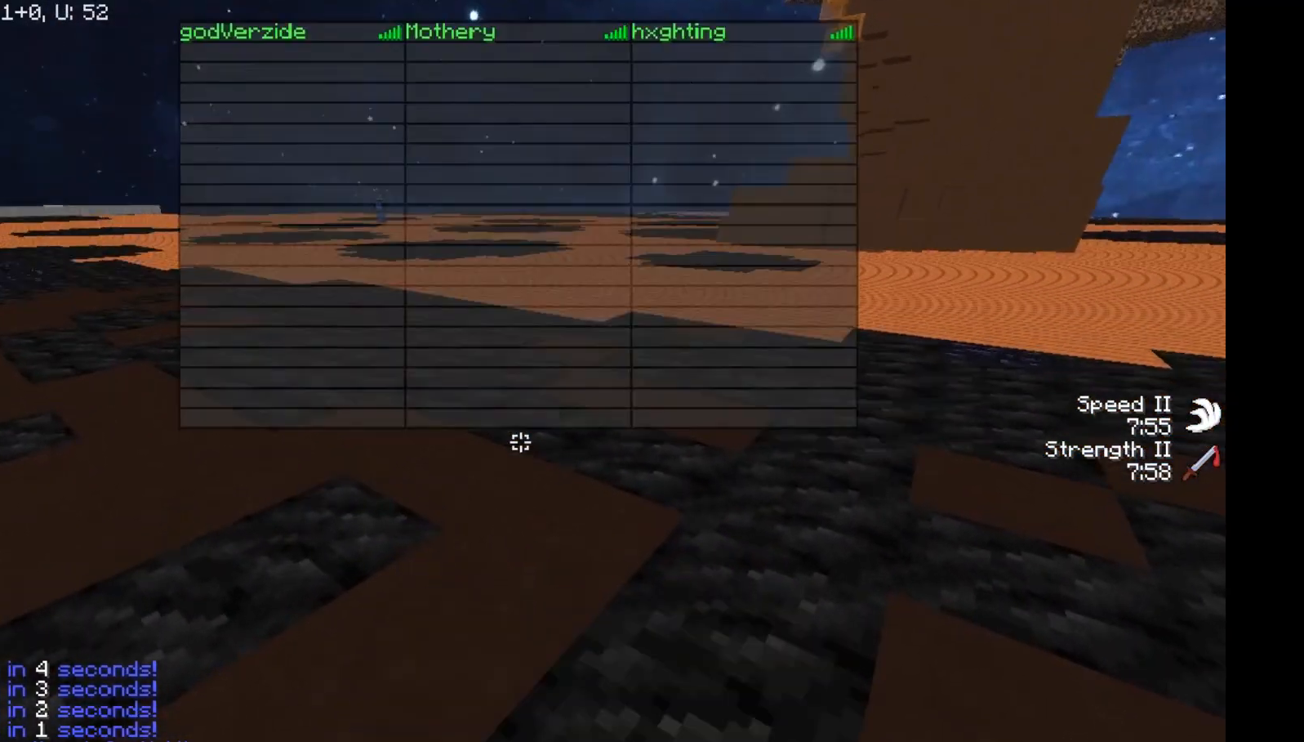
{"keys": ["w"], "mouse": ["left", "right"], "events": []}
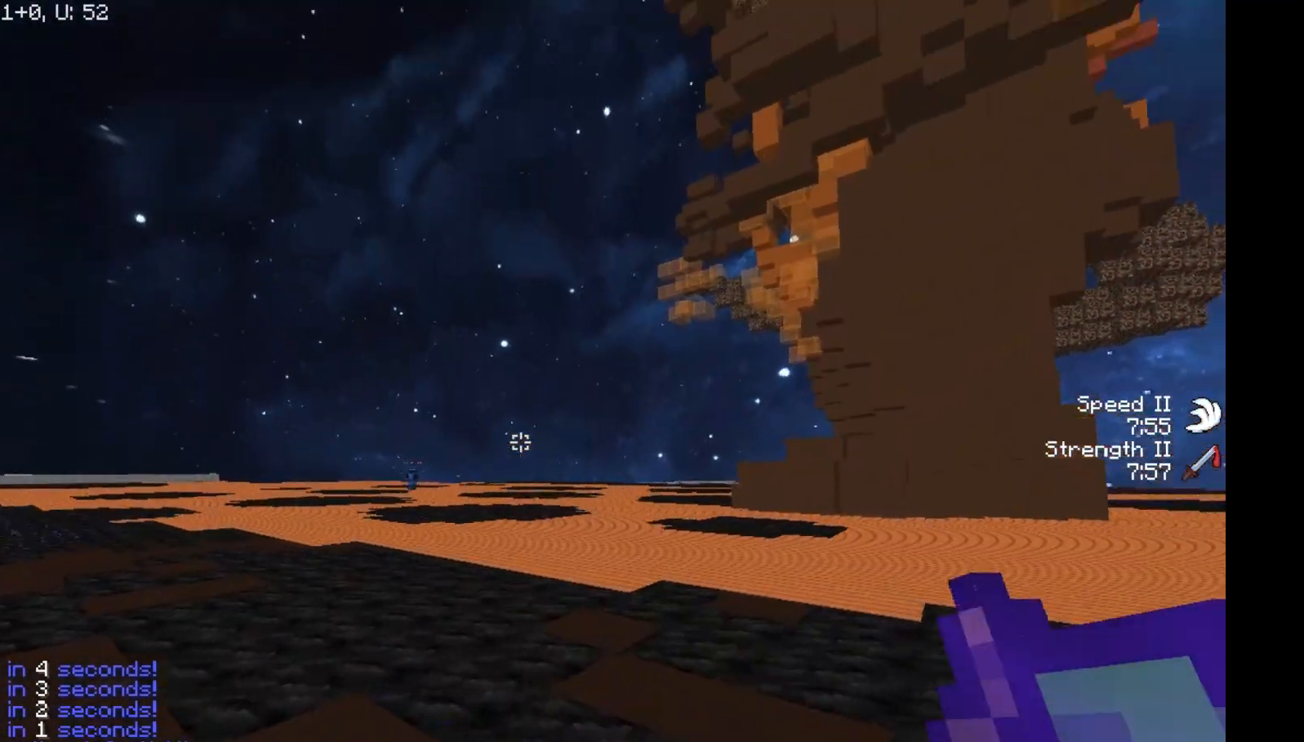
{"keys": ["w"], "mouse": [], "events": [[333, "mouse_left", "up"], [400, "mouse_right", "up"]]}
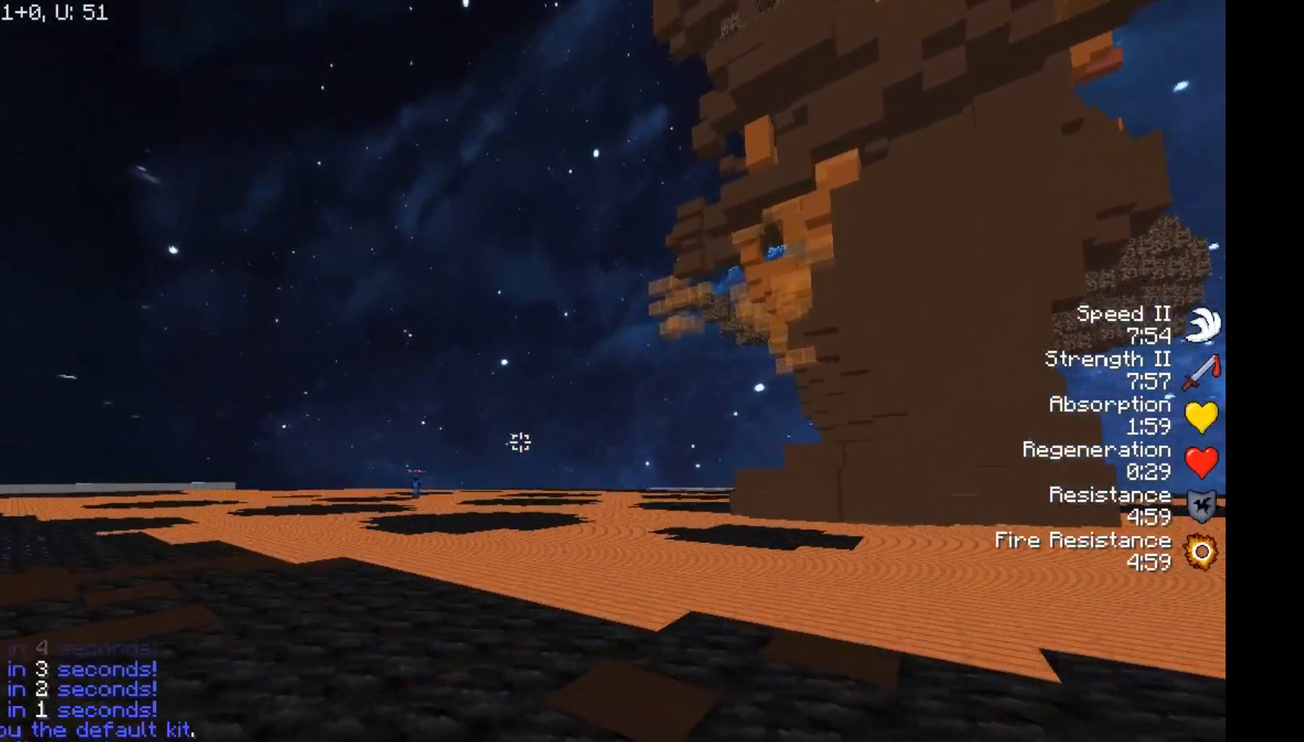
{"keys": ["w"], "mouse": [], "events": []}
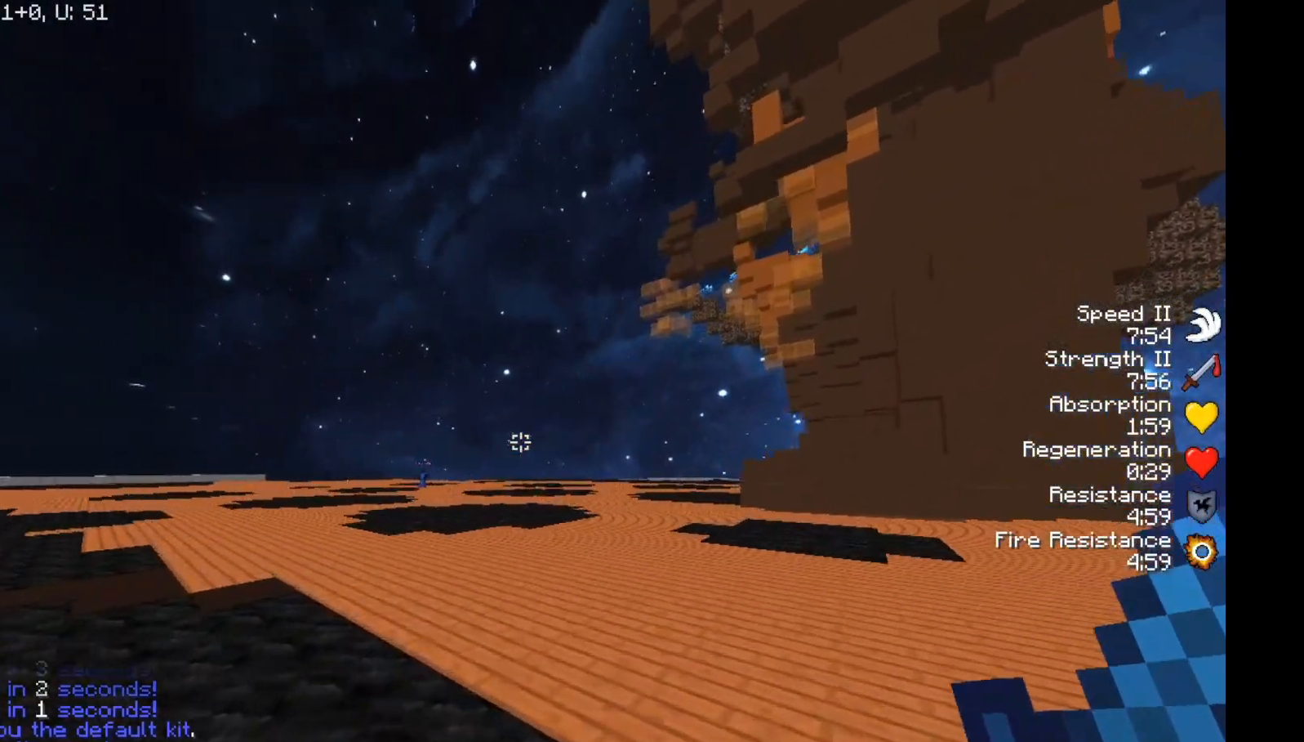
{"keys": ["w"], "mouse": [], "events": []}
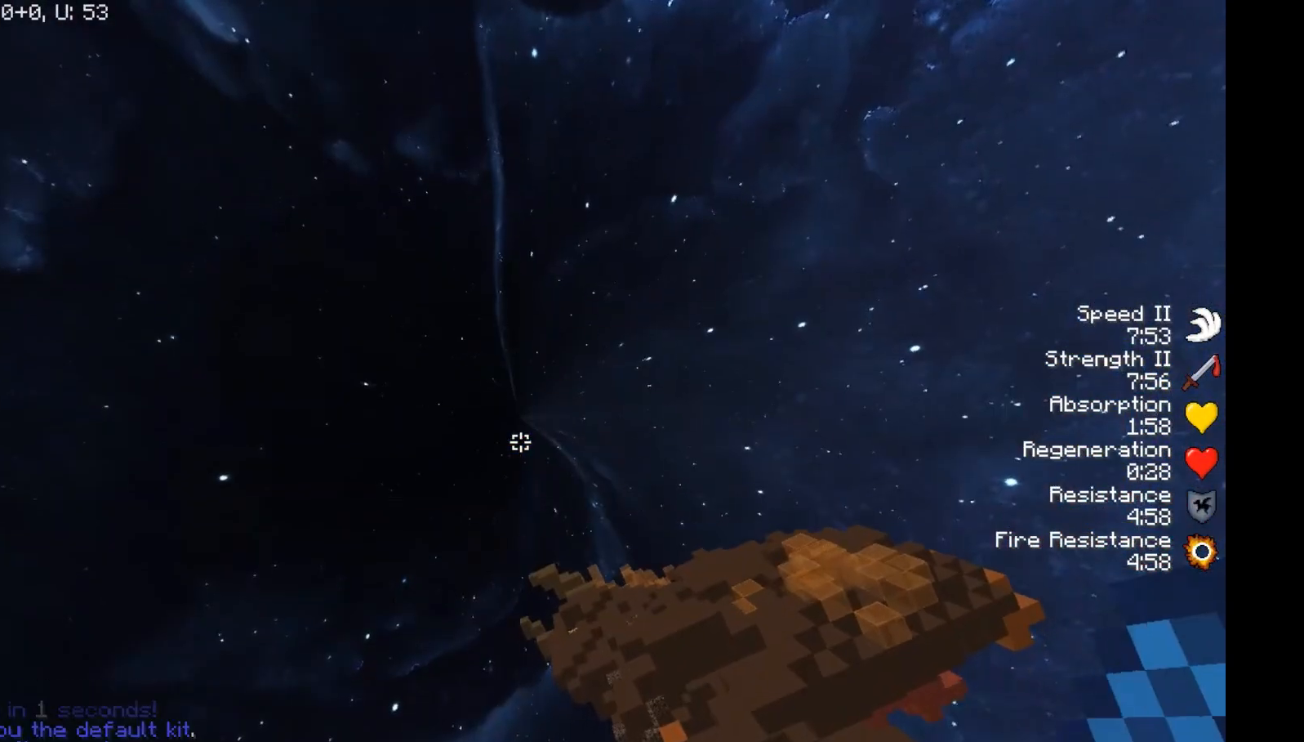
{"keys": ["w"], "mouse": [], "events": []}